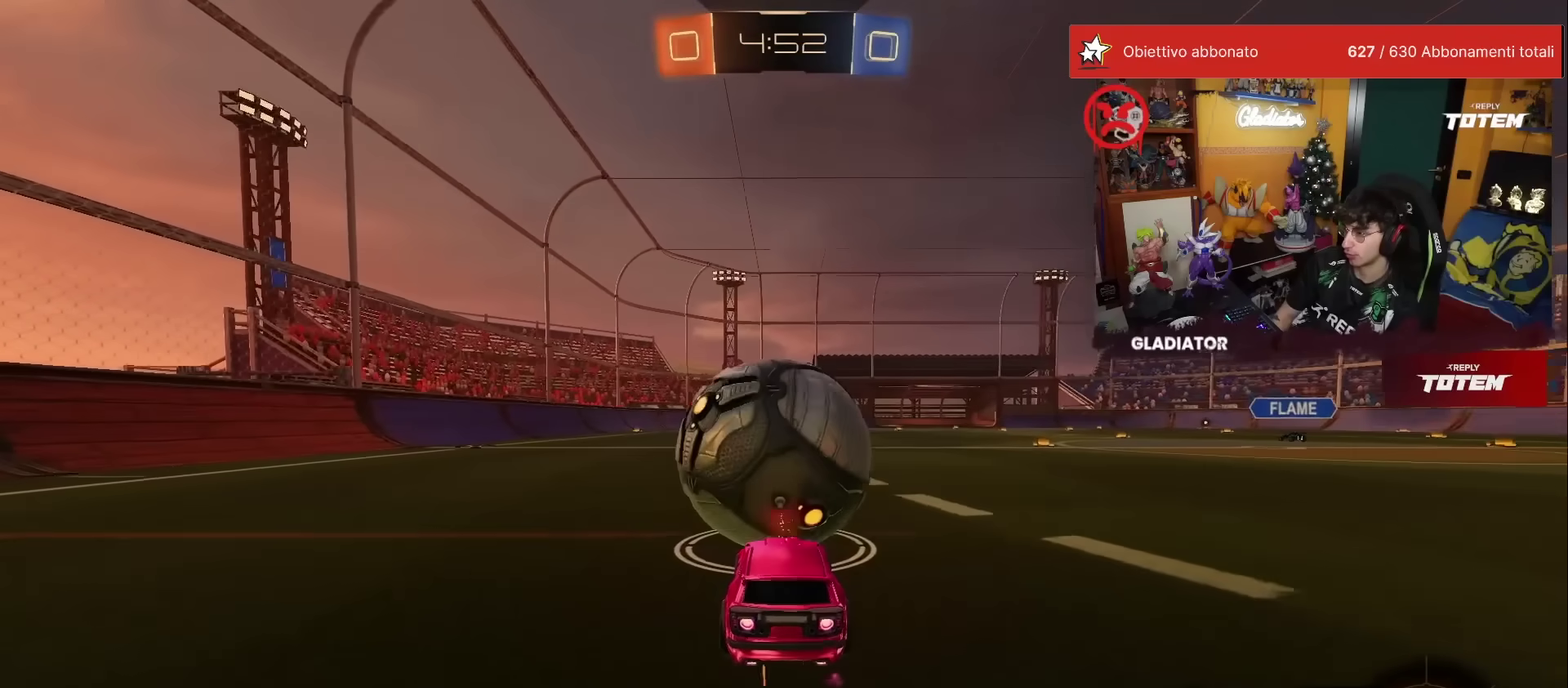
Gameplay with a controller (Xbox layout); each line is a JSON object with the inputs held at the frame after it. "events" lists button and stick changes between this image and that frame as [ms after this image, input, new state], when the widget could be followed in between. This overlay highlights the sticks when they move; stick clicks (L3) are not distinguishable. Not read: L3 R3.
{"buttons": ["L1", "R1", "R2"], "left_stick": "up-left", "events": [[83, "A", "down"], [183, "A", "up"], [483, "left_stick", "up-left"], [500, "L1", "down"]]}
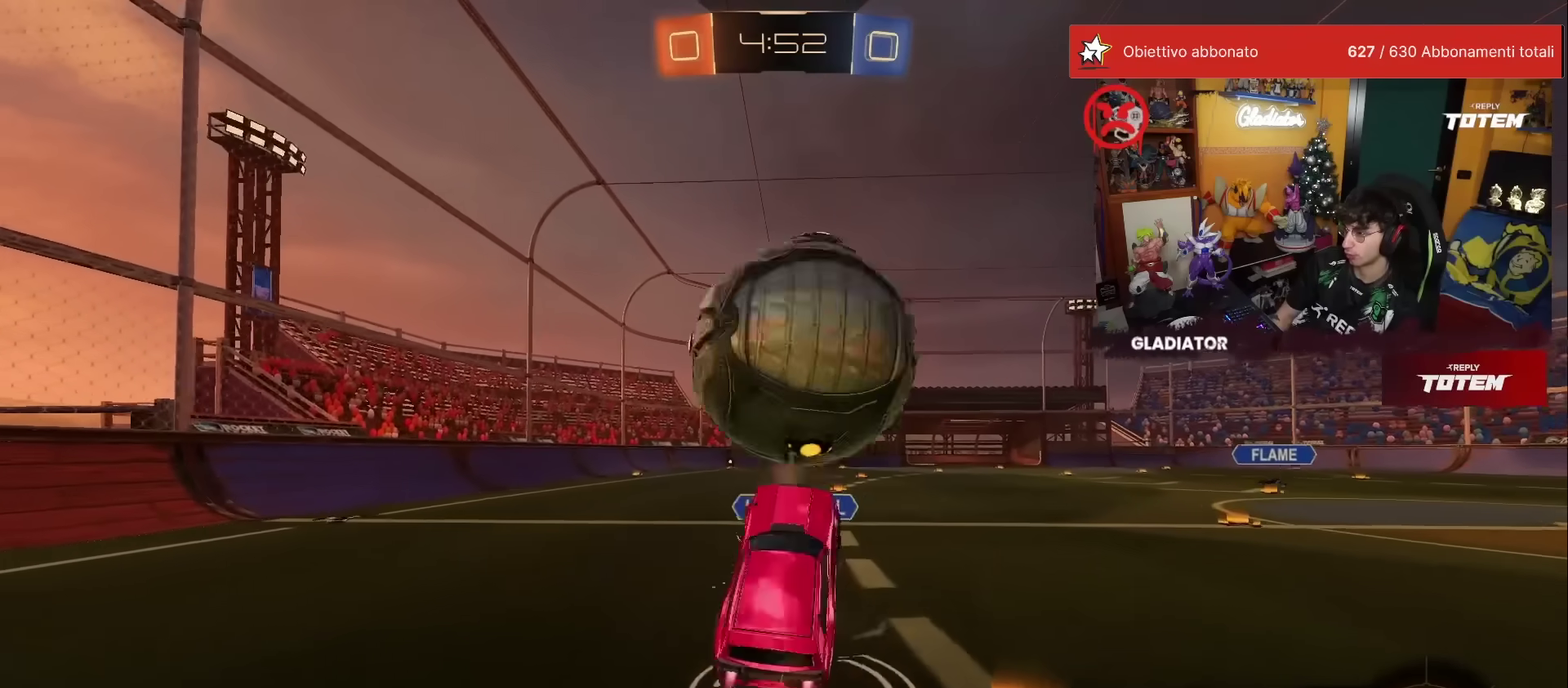
{"buttons": ["Y", "R2"], "left_stick": "down", "events": [[33, "A", "down"], [117, "A", "up"], [117, "R1", "up"], [167, "L1", "up"], [167, "left_stick", "down"], [483, "Y", "down"]]}
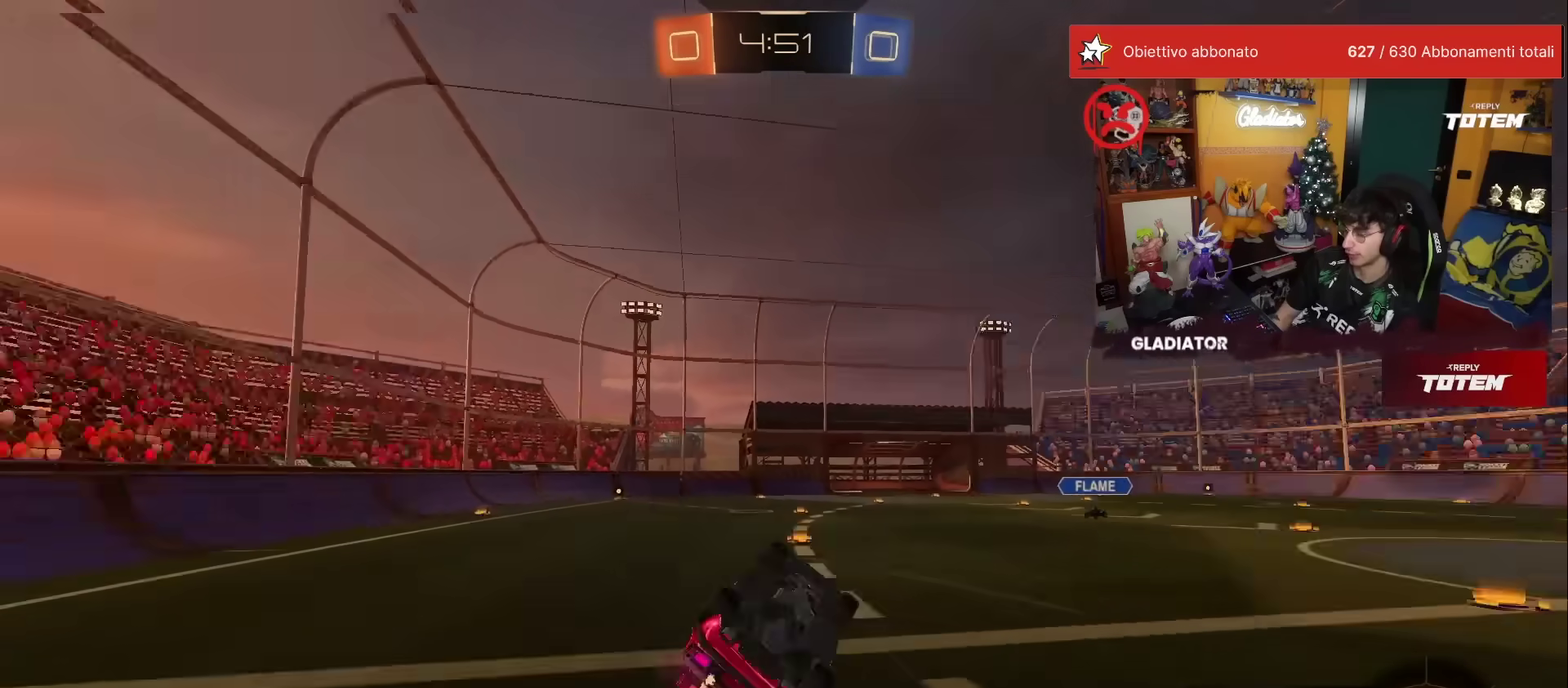
{"buttons": ["R2"], "left_stick": "center", "events": [[67, "Y", "up"], [167, "L2", "down"], [217, "X", "down"], [300, "X", "up"], [350, "X", "down"], [433, "X", "up"], [467, "left_stick", "center"], [483, "L2", "up"]]}
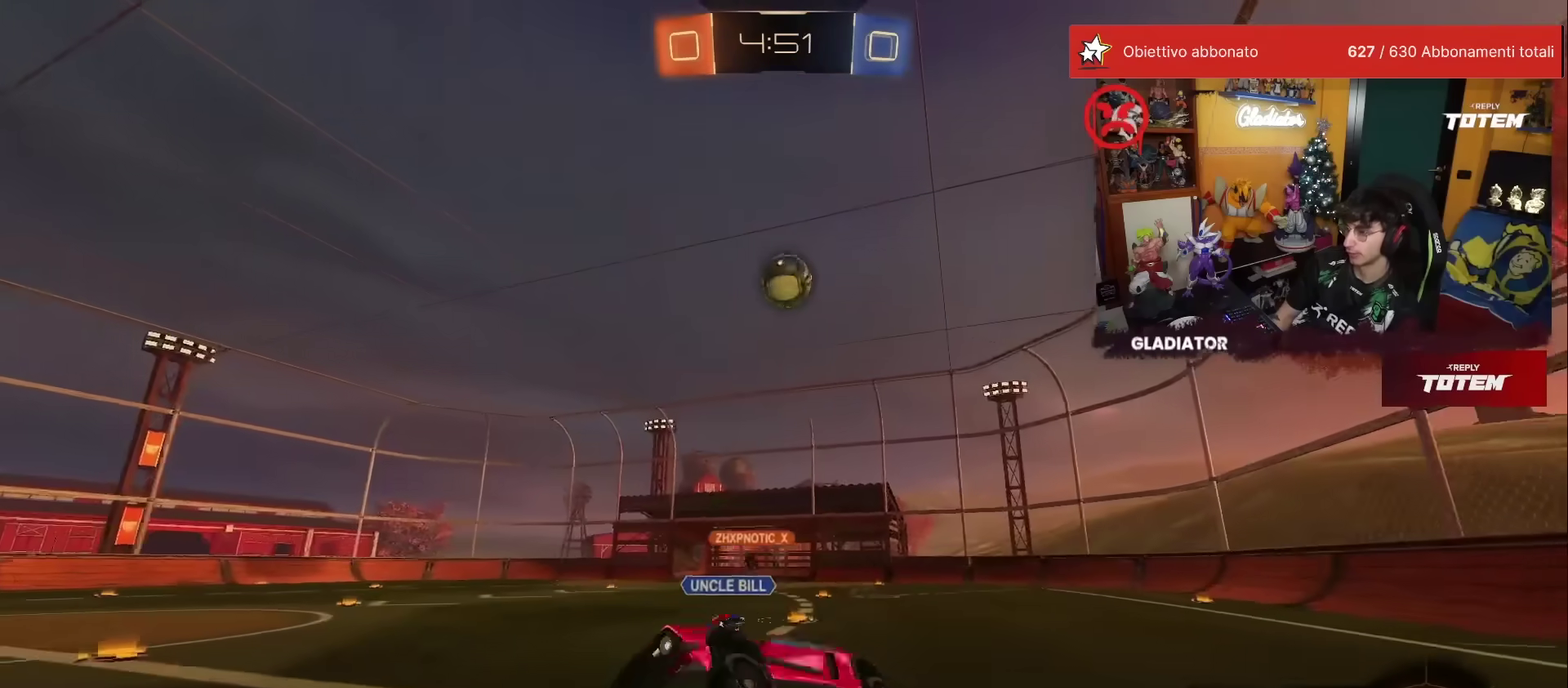
{"buttons": ["X", "R2"], "left_stick": "right", "events": [[33, "left_stick", "right"], [450, "X", "down"]]}
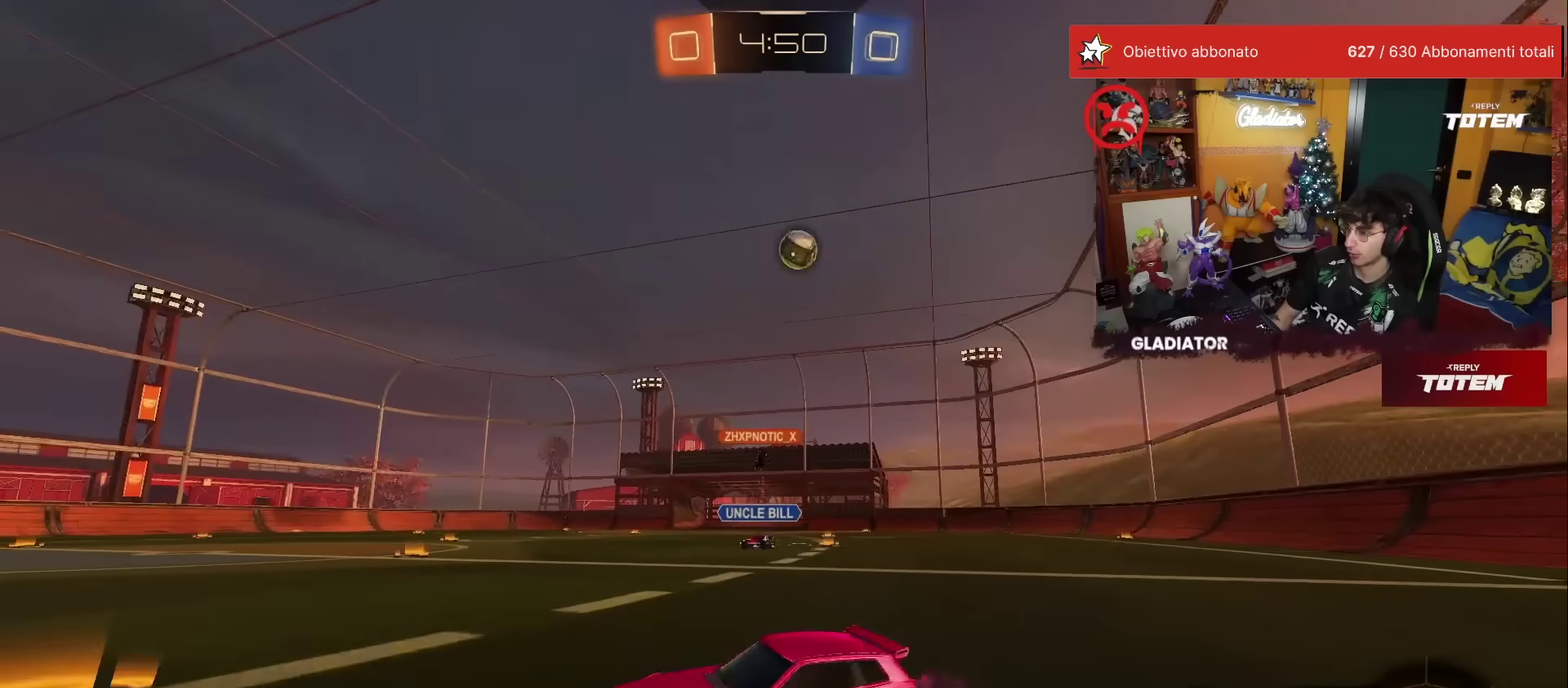
{"buttons": ["R1", "R2"], "left_stick": "up-right", "events": [[33, "X", "up"], [400, "Y", "down"], [417, "R1", "down"], [433, "left_stick", "up-right"], [483, "Y", "up"]]}
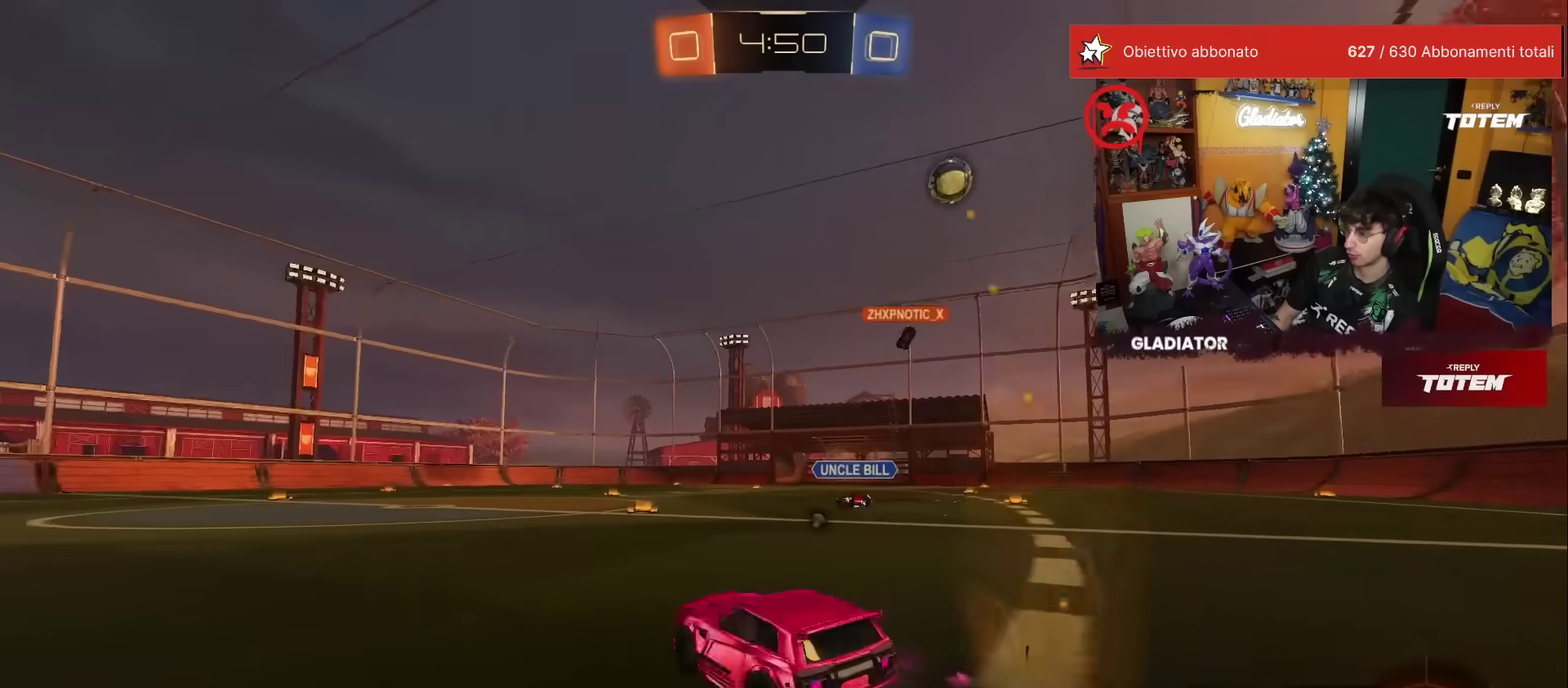
{"buttons": ["A", "R1", "R2"], "left_stick": "left", "events": [[133, "left_stick", "center"], [383, "left_stick", "left"], [483, "A", "down"]]}
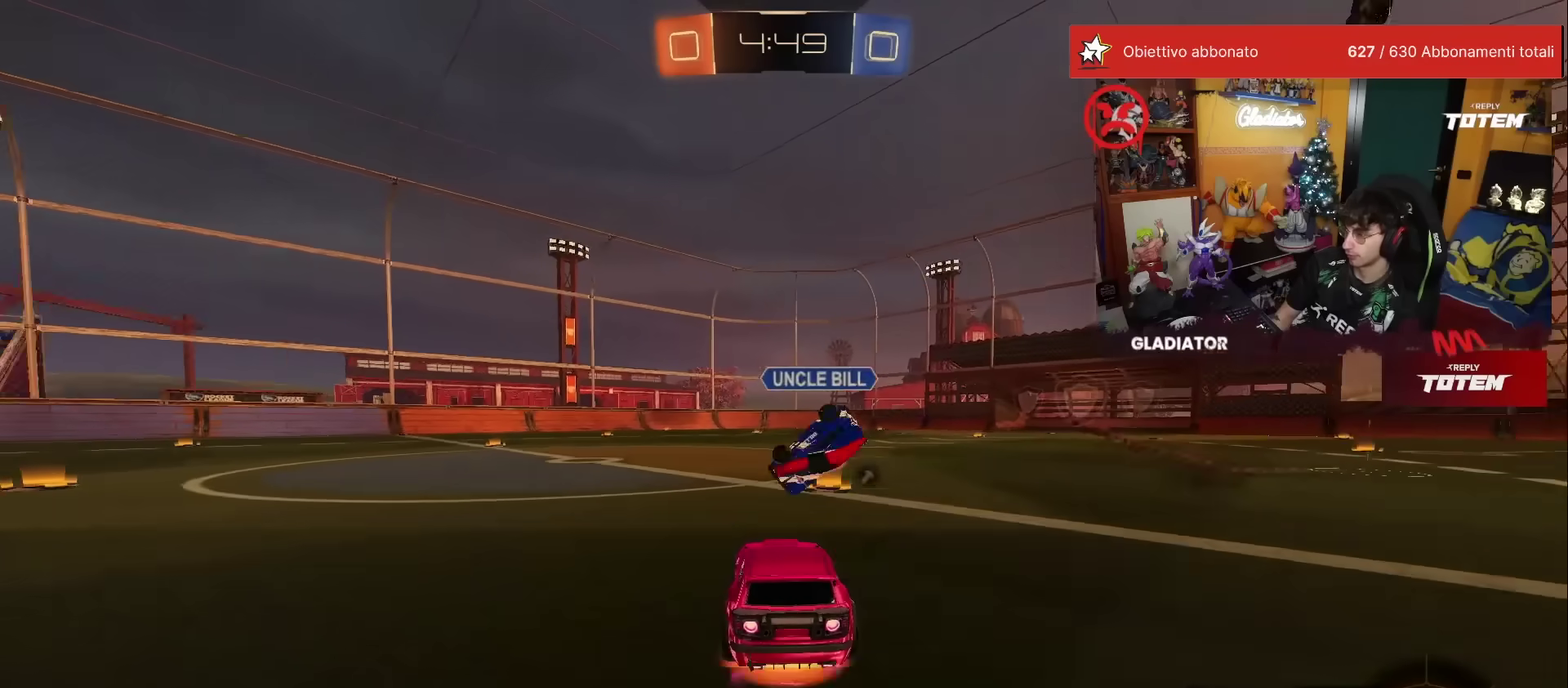
{"buttons": ["R2"], "left_stick": "down-left", "events": [[33, "A", "up"], [33, "left_stick", "up-left"], [83, "L1", "down"], [117, "A", "down"], [200, "L1", "up"], [200, "left_stick", "down"], [217, "A", "up"], [267, "R1", "up"], [367, "Y", "down"], [417, "left_stick", "center"], [433, "Y", "up"], [483, "left_stick", "down-left"]]}
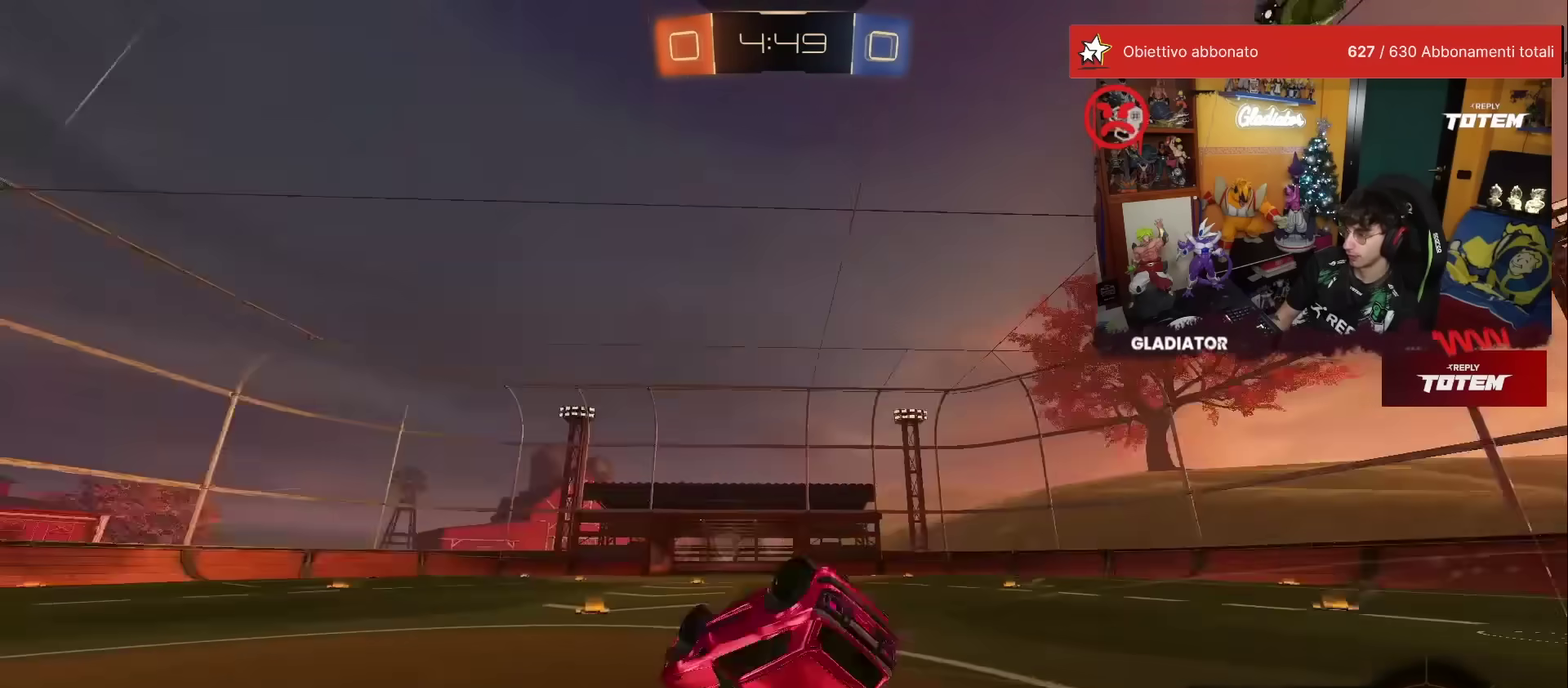
{"buttons": ["R2"], "left_stick": "left", "events": [[33, "L1", "down"], [83, "X", "down"], [133, "X", "up"], [200, "X", "down"], [283, "X", "up"], [467, "left_stick", "left"], [500, "L1", "up"]]}
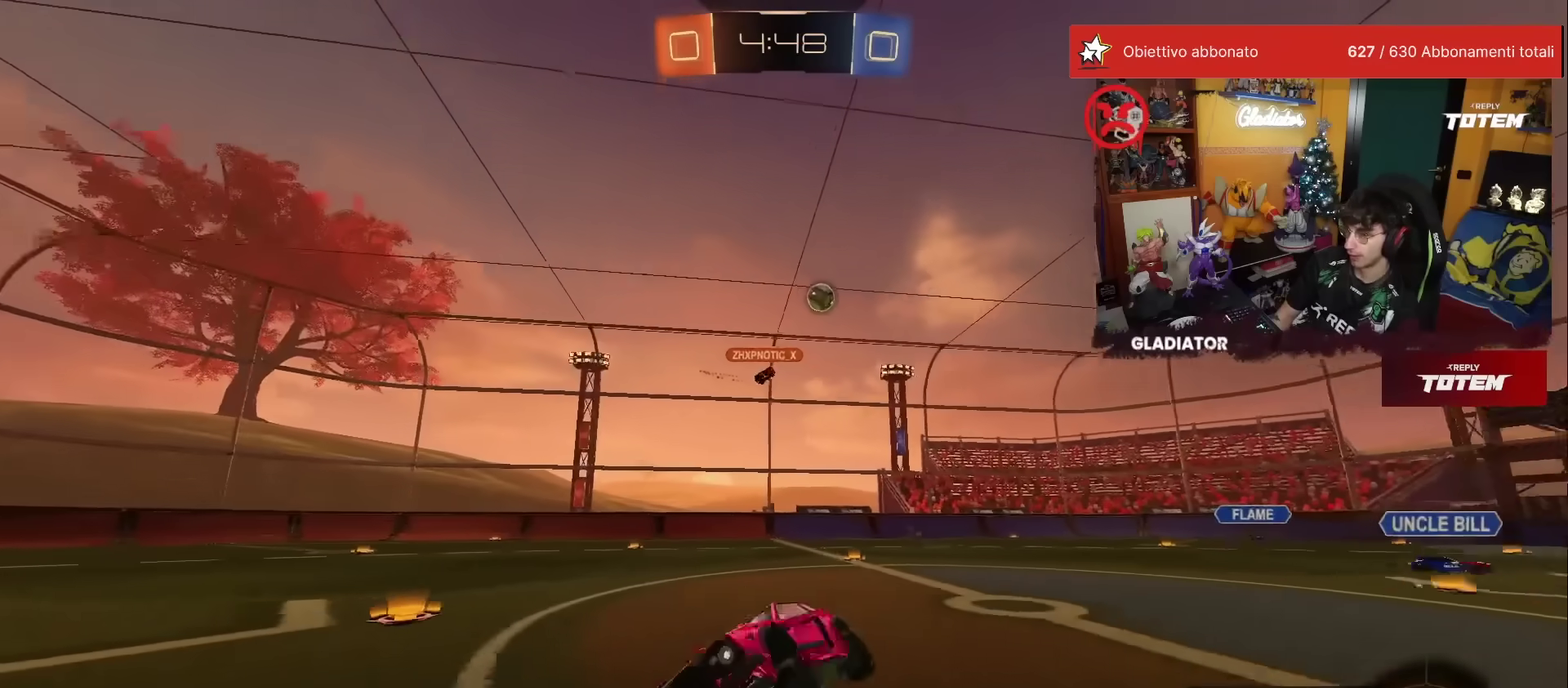
{"buttons": ["R2"], "left_stick": "left", "events": [[50, "left_stick", "center"], [250, "X", "down"], [267, "left_stick", "left"], [333, "X", "up"], [383, "X", "down"], [500, "X", "up"]]}
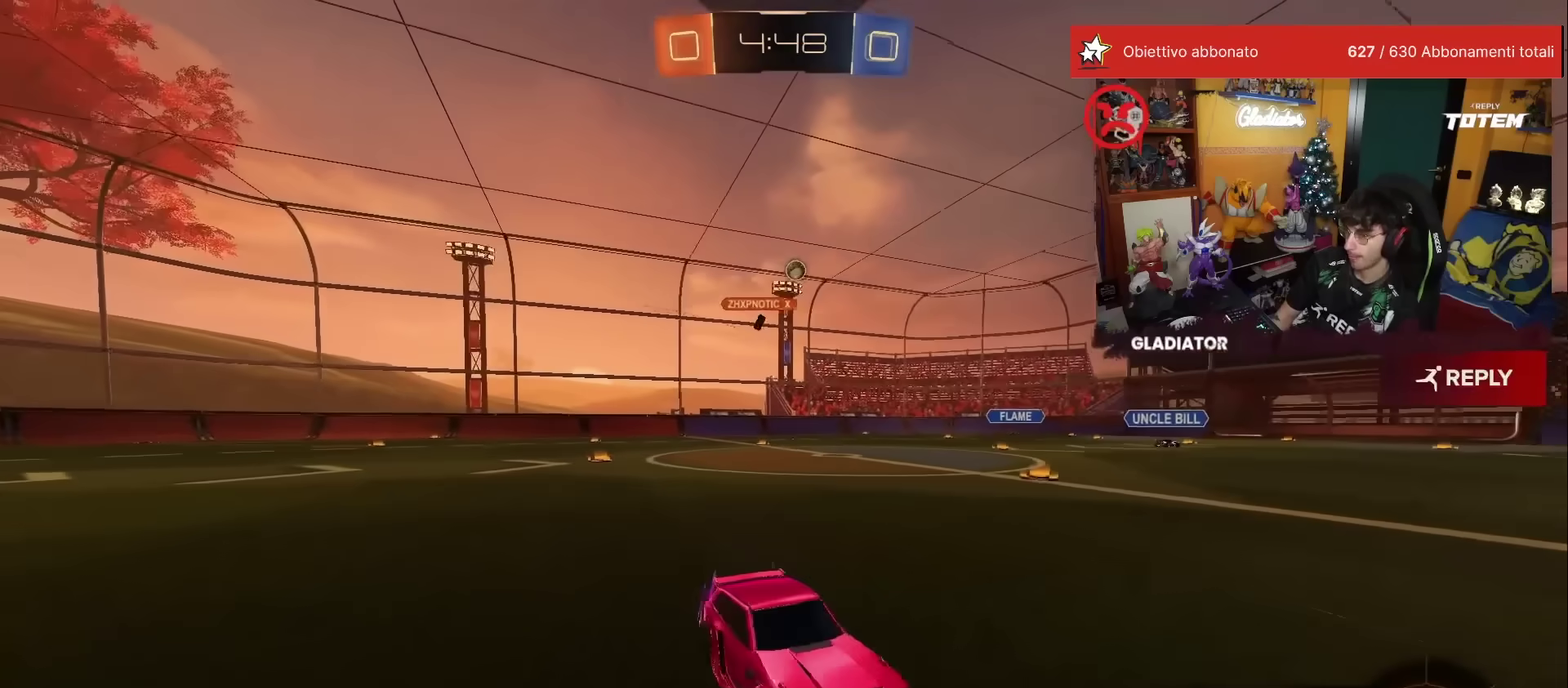
{"buttons": ["X", "R2"], "left_stick": "left", "events": [[467, "X", "down"]]}
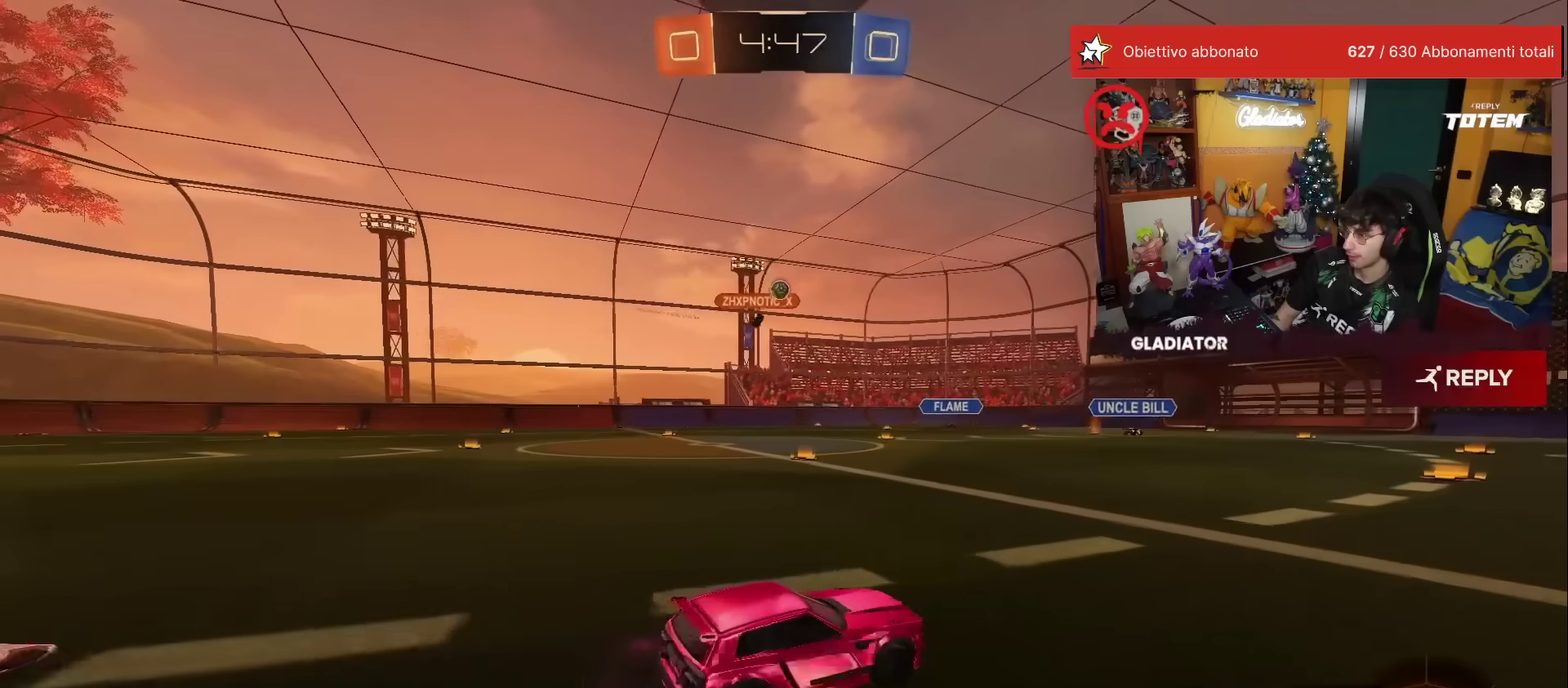
{"buttons": ["R2"], "left_stick": "up", "events": [[33, "X", "up"], [483, "left_stick", "up"]]}
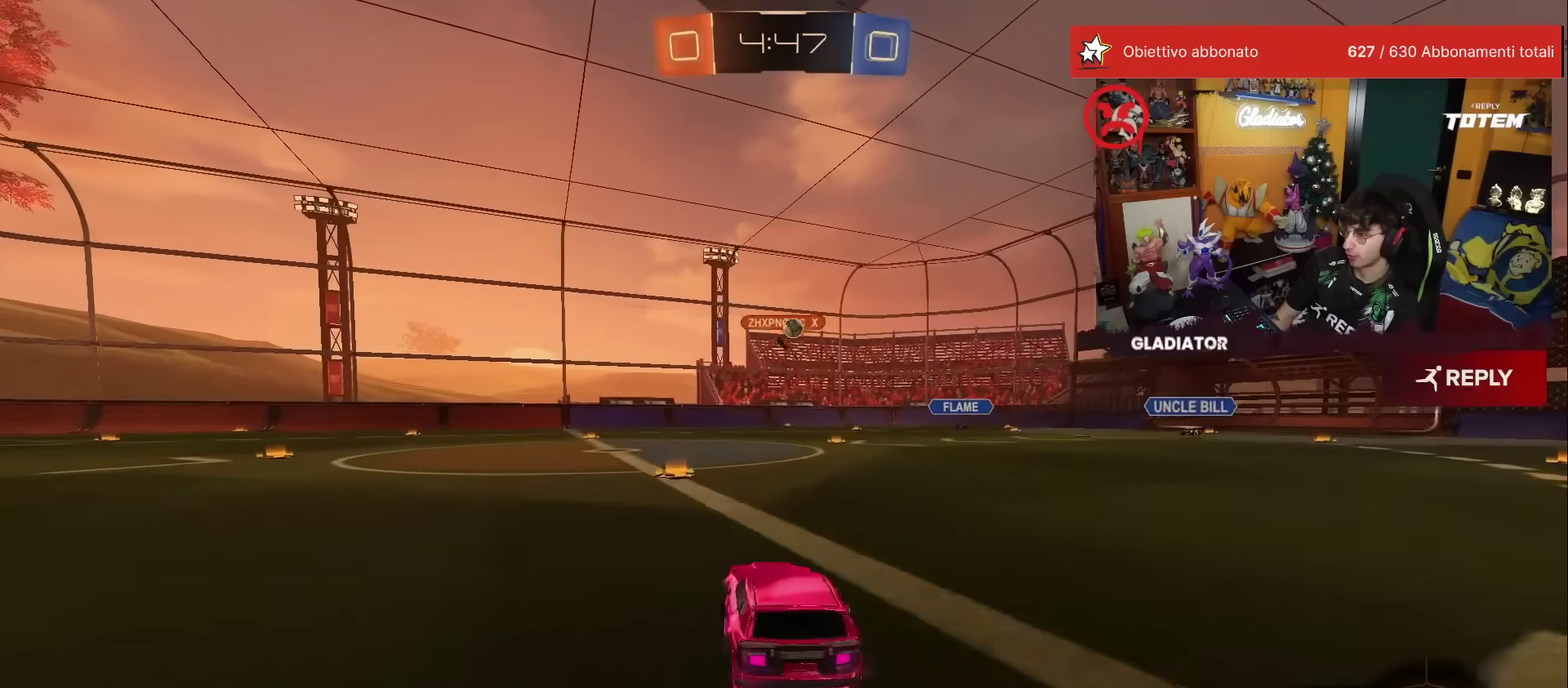
{"buttons": ["R2"], "left_stick": "down-right", "events": [[117, "left_stick", "center"], [417, "left_stick", "down-right"]]}
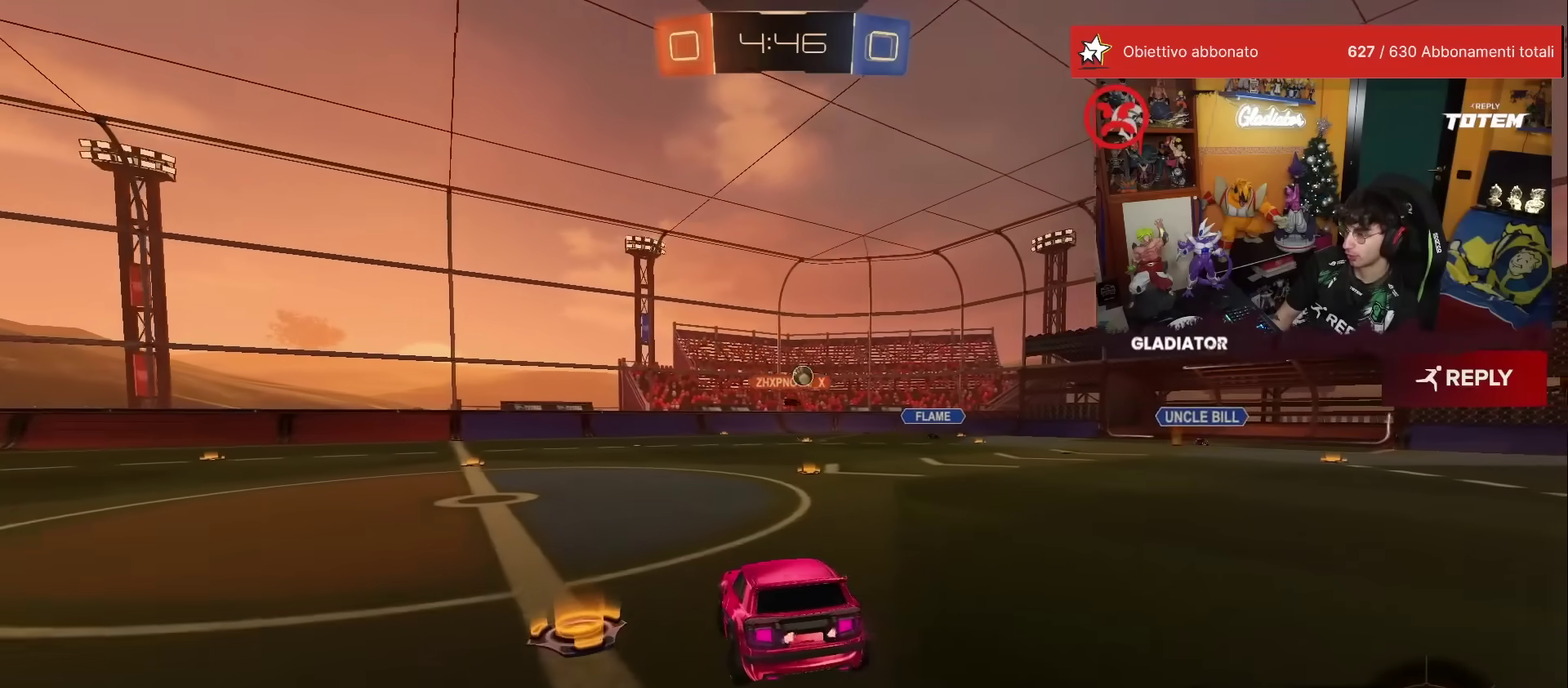
{"buttons": ["A", "R2"], "left_stick": "up", "events": [[117, "left_stick", "center"], [383, "left_stick", "up"], [467, "A", "down"]]}
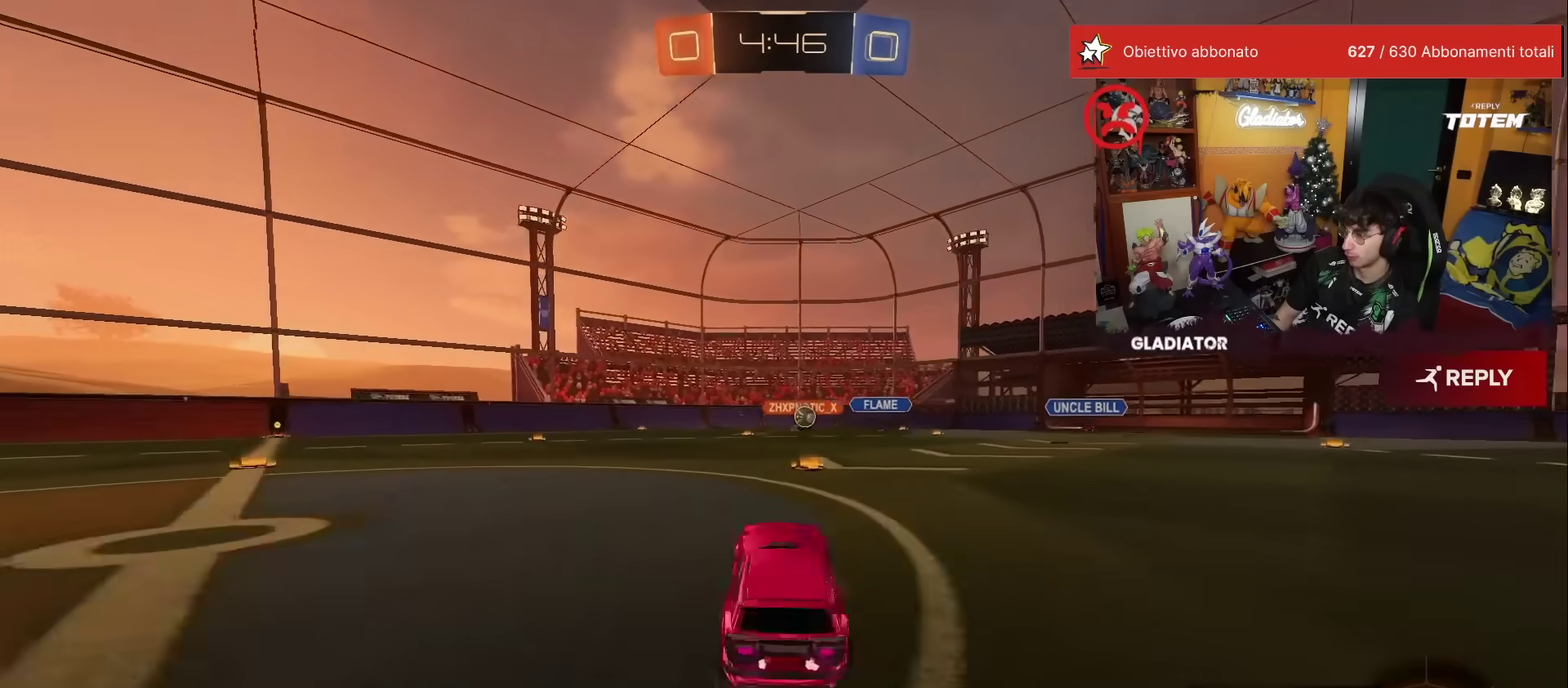
{"buttons": ["R2"], "left_stick": "up-left", "events": [[33, "A", "up"], [67, "left_stick", "up-right"], [250, "left_stick", "up"], [450, "left_stick", "up-left"]]}
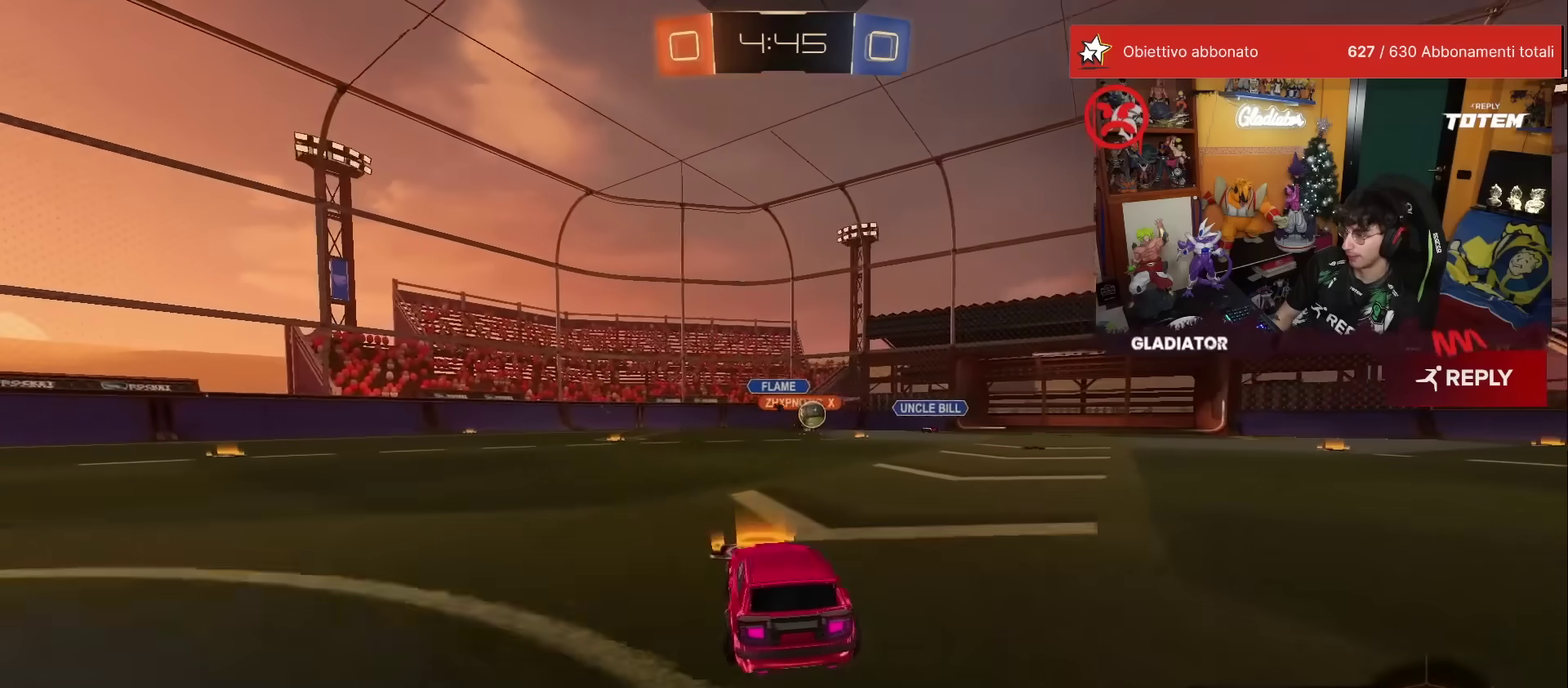
{"buttons": ["R2"], "left_stick": "left", "events": [[17, "left_stick", "left"], [67, "X", "down"], [167, "X", "up"], [333, "X", "down"], [383, "X", "up"]]}
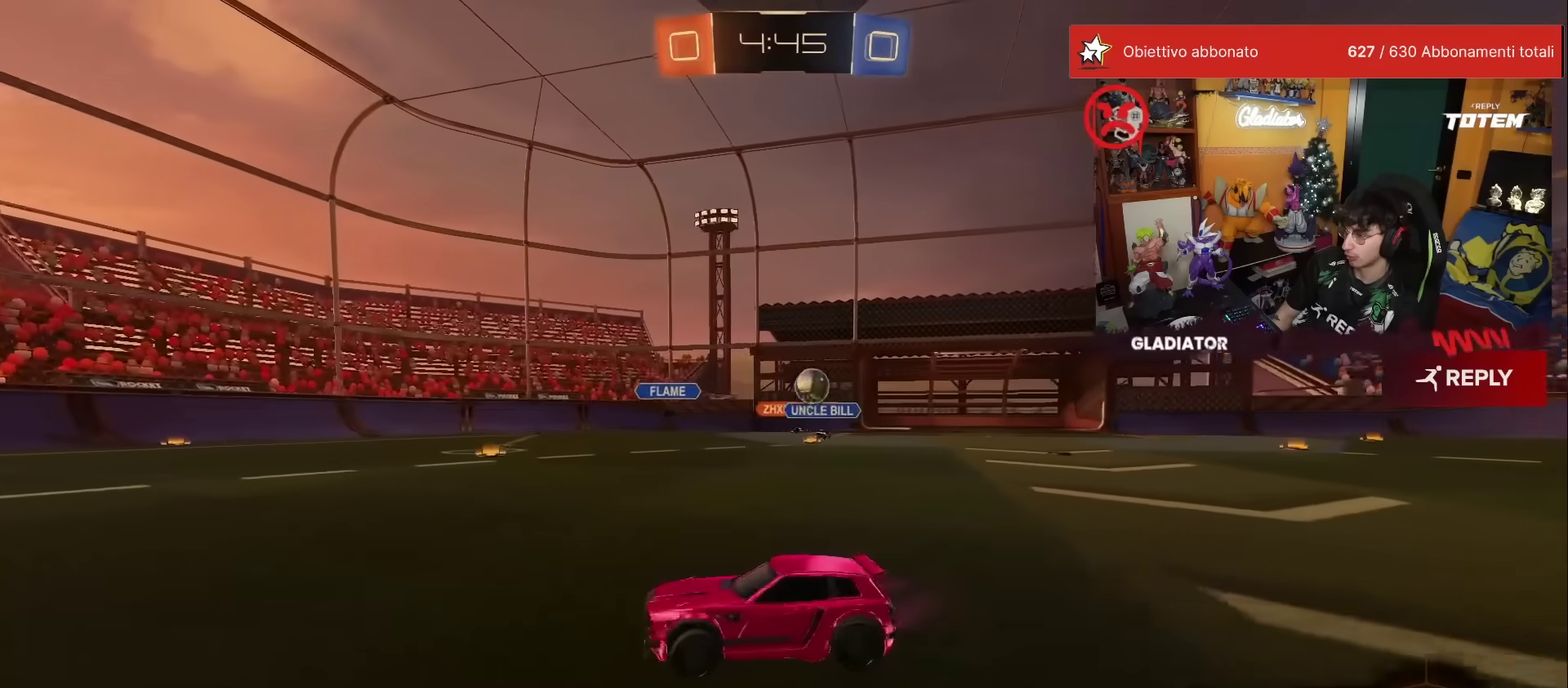
{"buttons": ["R2"], "left_stick": "left", "events": [[50, "R1", "down"], [350, "left_stick", "center"], [367, "R1", "up"], [483, "left_stick", "left"]]}
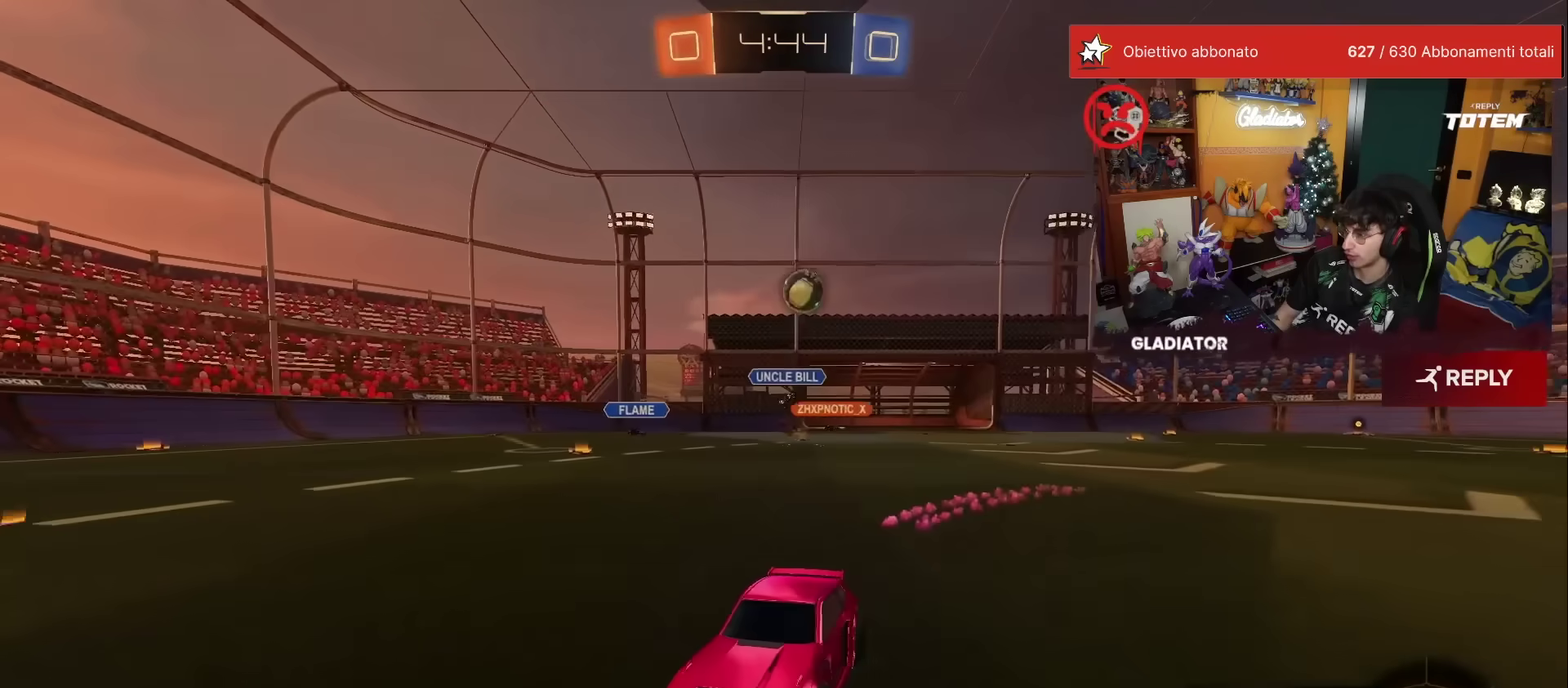
{"buttons": ["R1", "R2"], "left_stick": "down"}
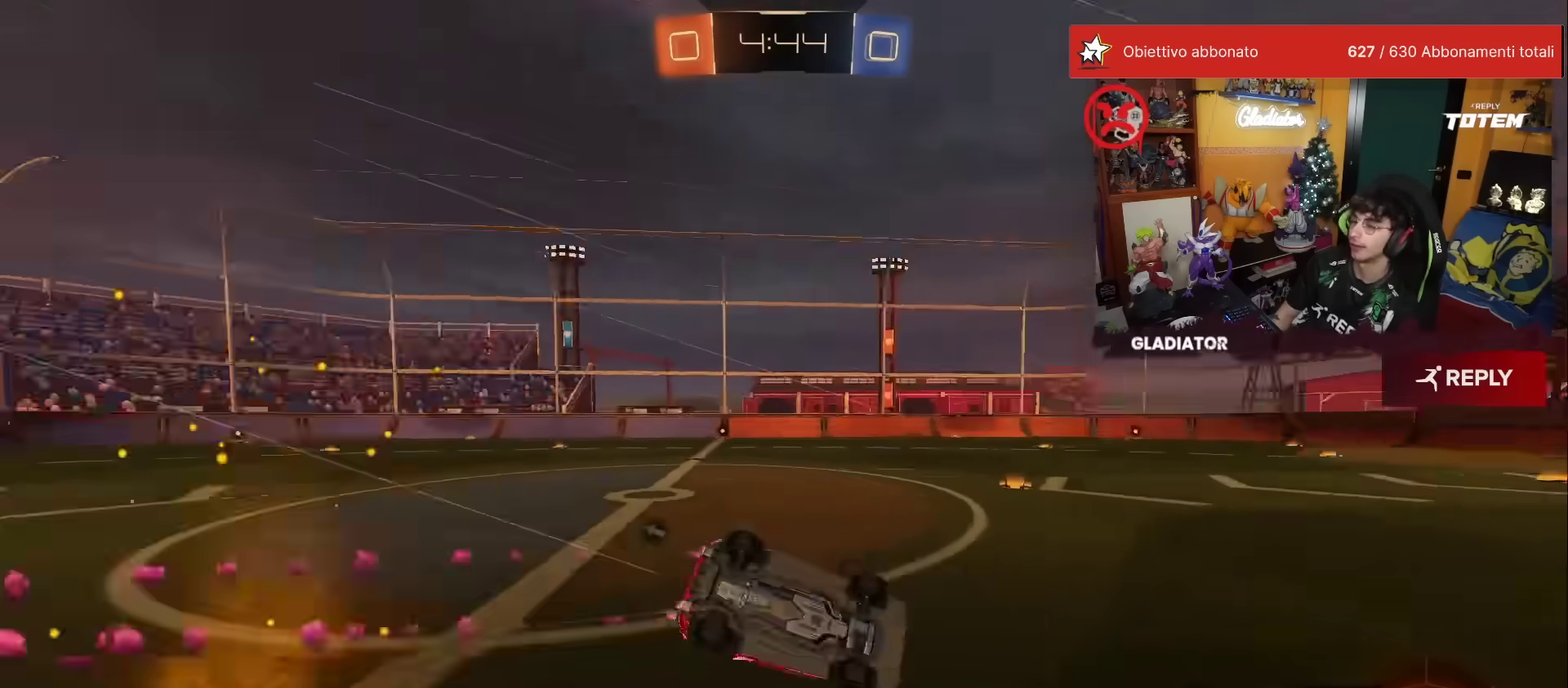
{"buttons": ["Y", "R2"], "left_stick": "left"}
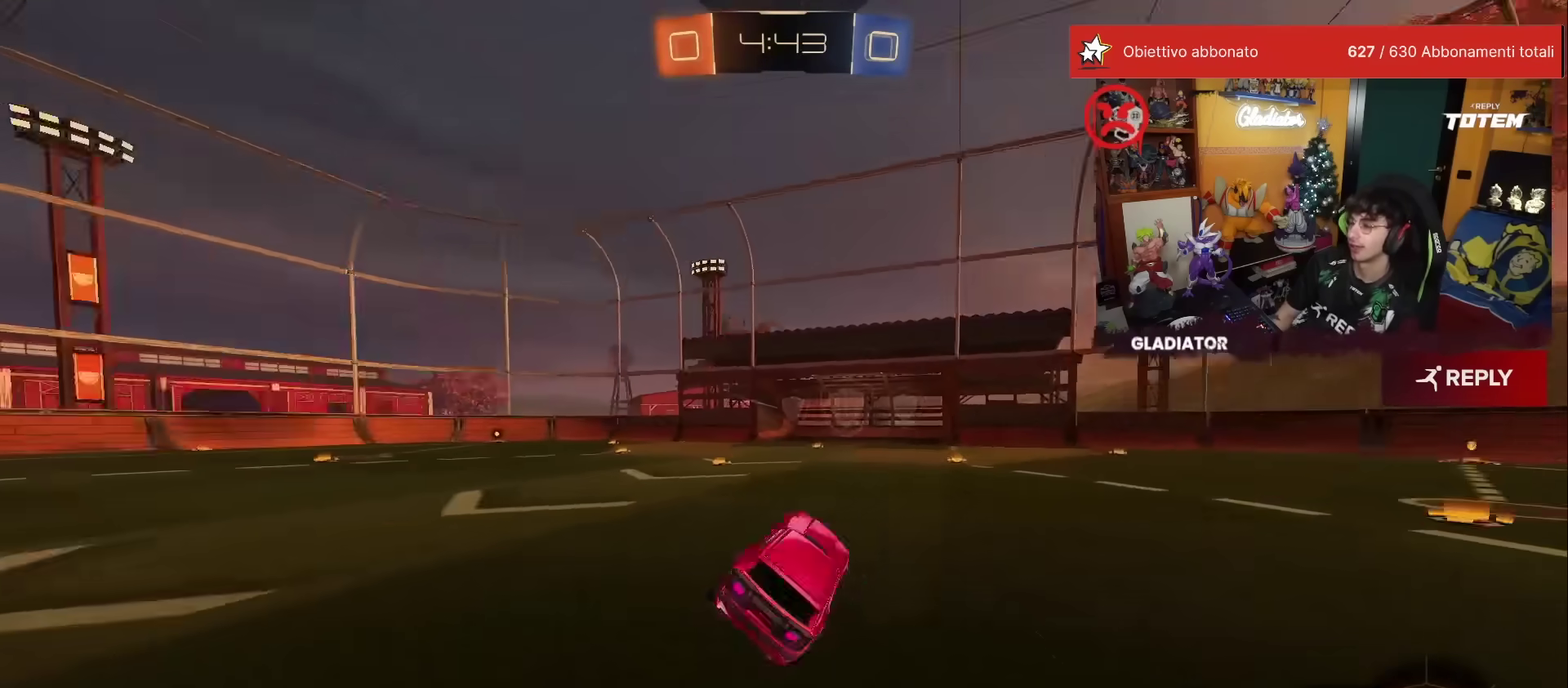
{"buttons": ["R2"], "left_stick": "center", "events": [[50, "left_stick", "center"], [67, "Y", "up"], [133, "left_stick", "up-right"], [233, "left_stick", "up"], [417, "left_stick", "center"]]}
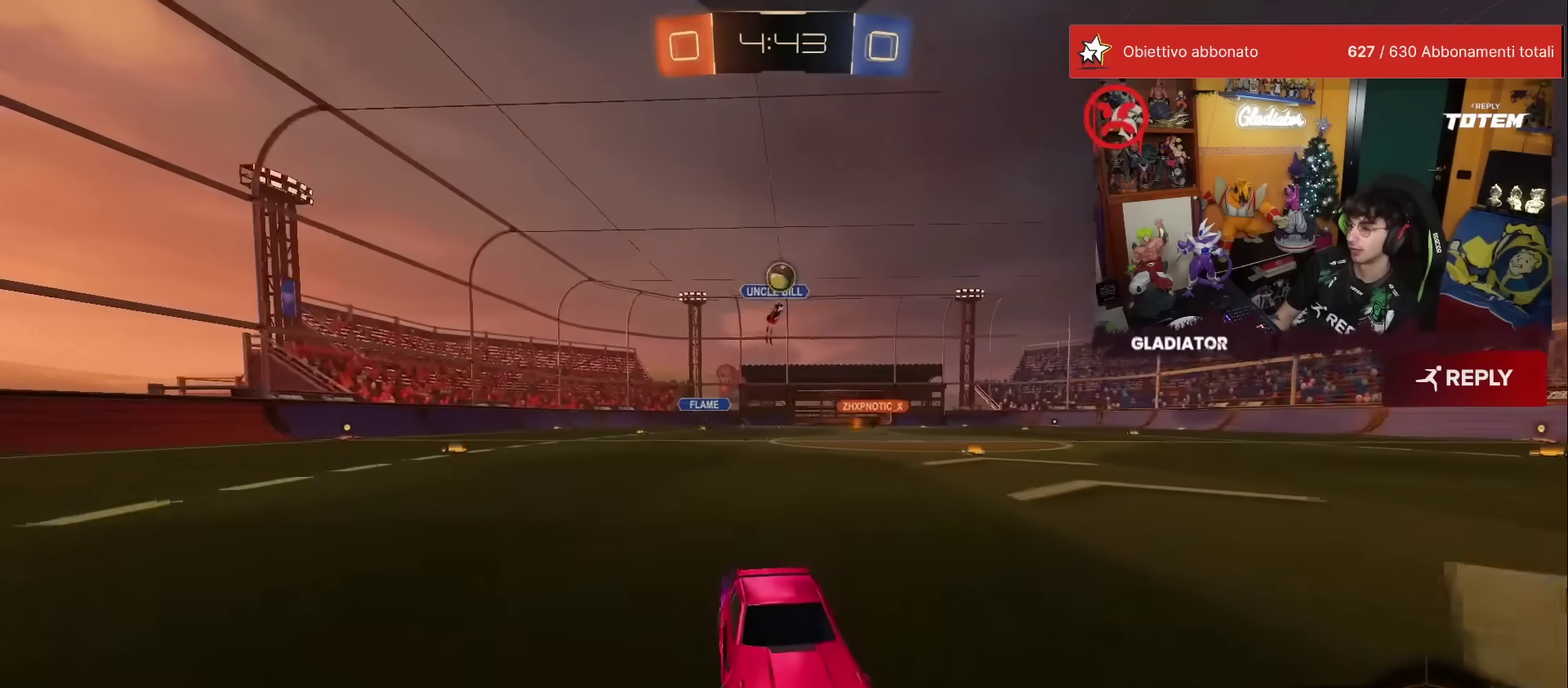
{"buttons": ["R2"], "left_stick": "center", "events": [[167, "left_stick", "left"], [267, "left_stick", "center"]]}
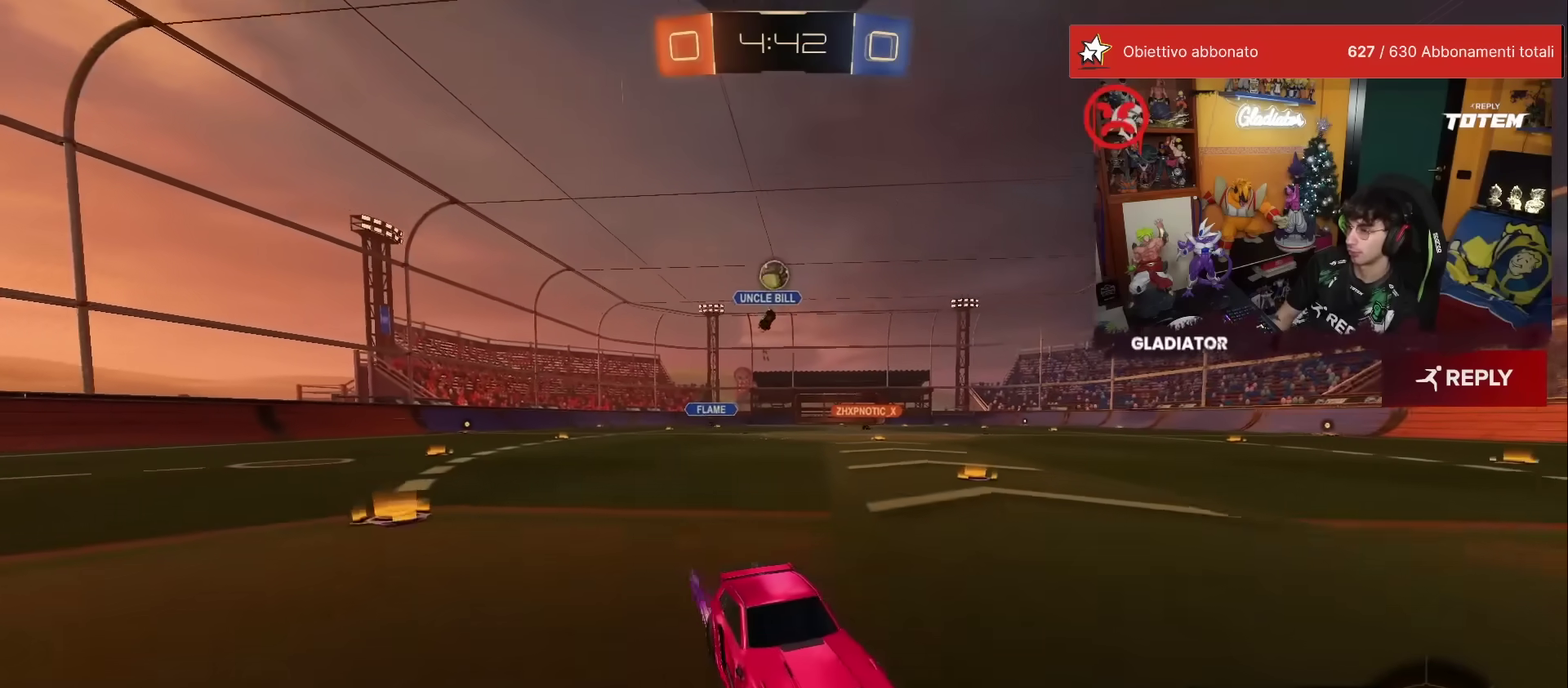
{"buttons": ["R2"], "left_stick": "up-right", "events": [[133, "left_stick", "up-right"], [283, "left_stick", "up"], [433, "left_stick", "center"], [483, "left_stick", "up-right"]]}
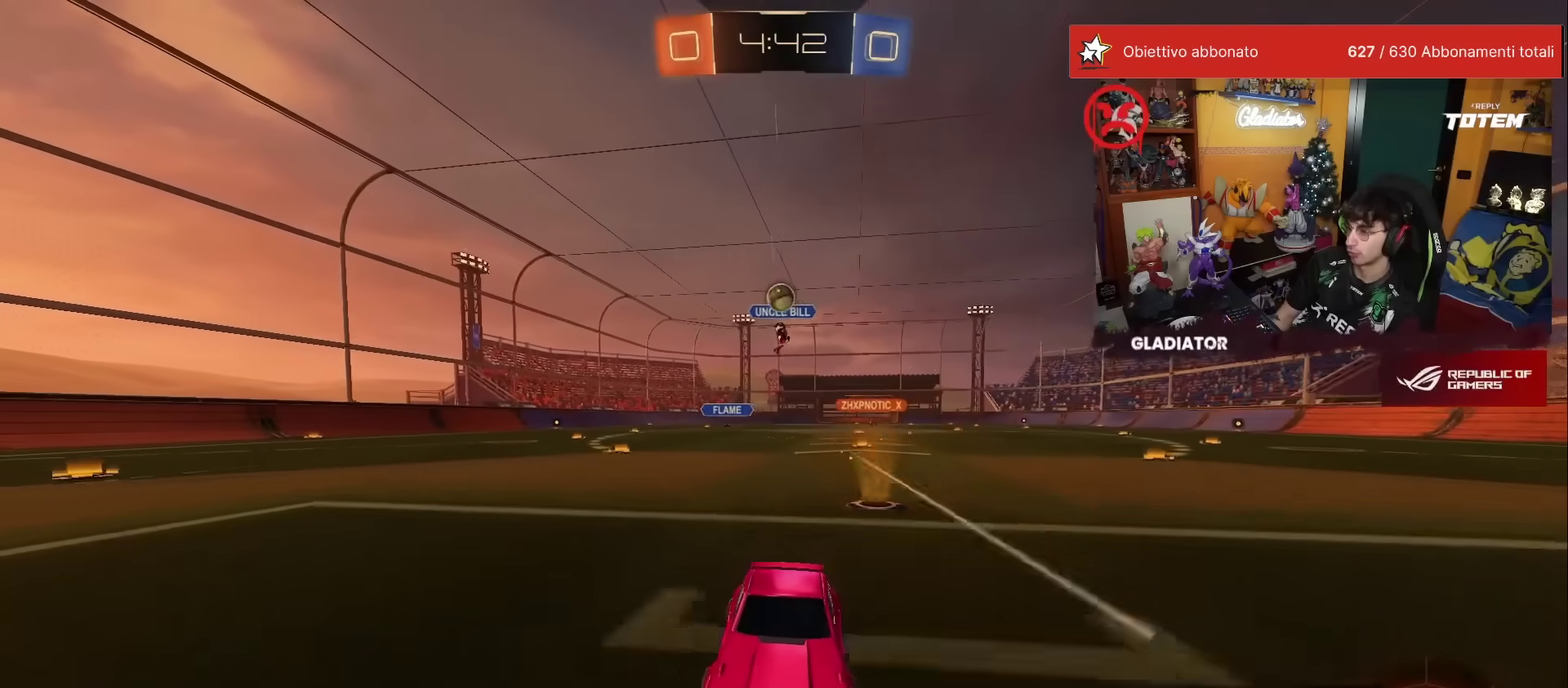
{"buttons": ["L2"], "left_stick": "right"}
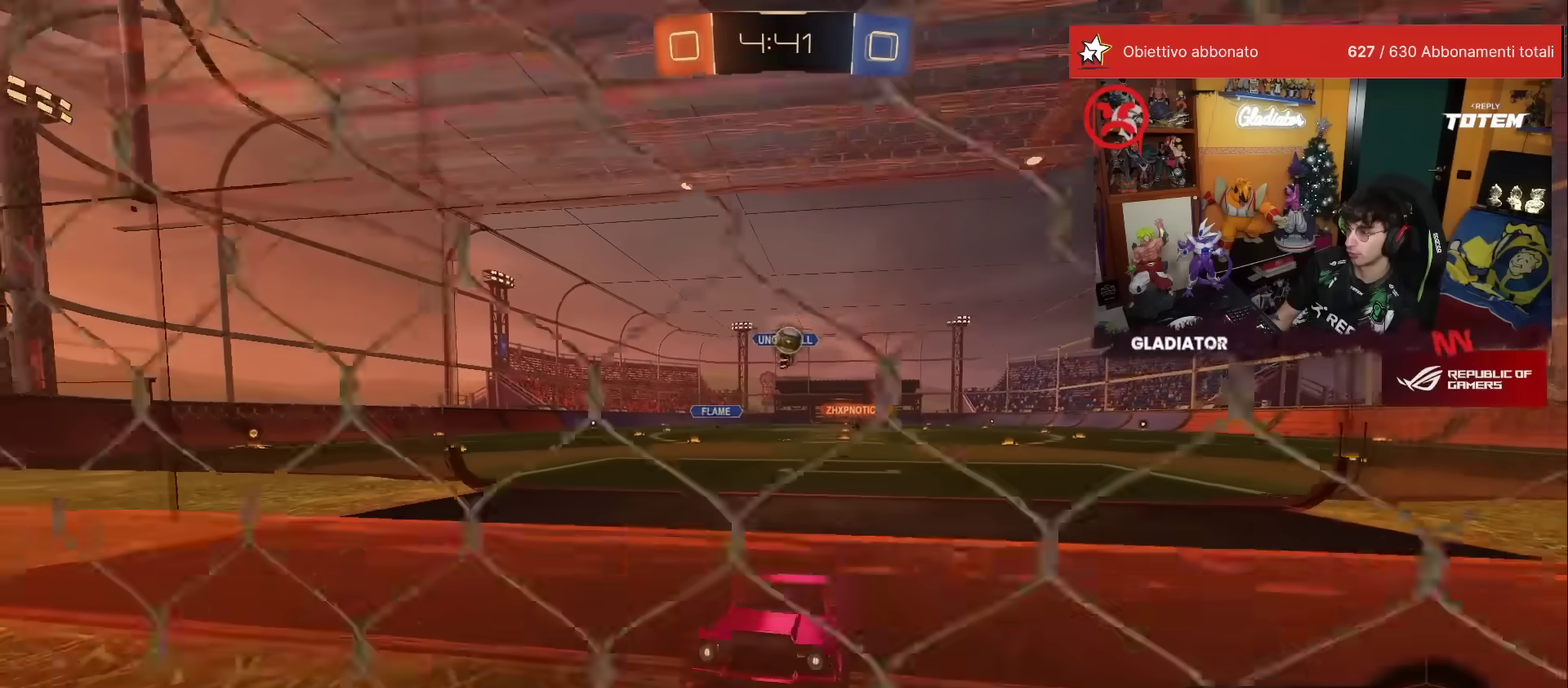
{"buttons": ["A", "R2"], "left_stick": "down"}
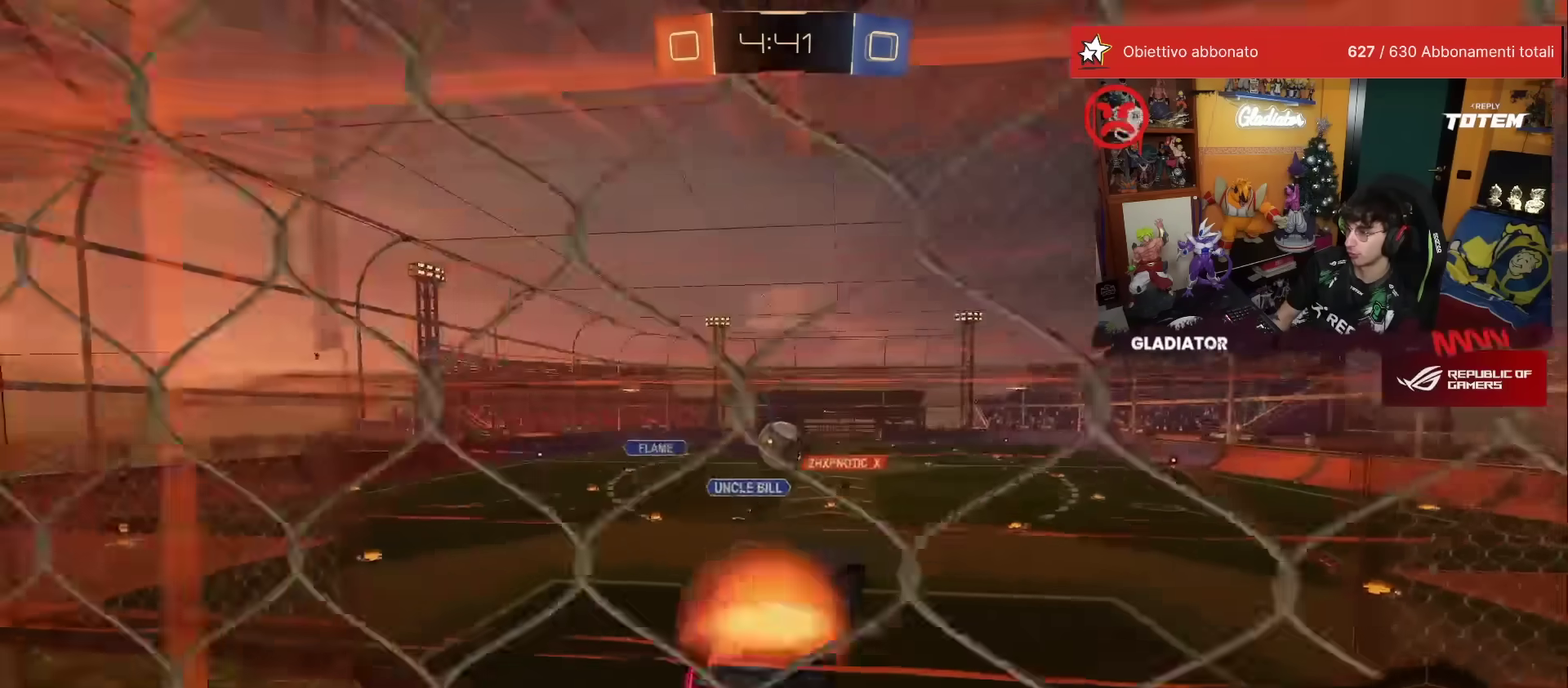
{"buttons": ["A", "R1", "R2"], "left_stick": "up-left", "events": [[50, "X", "down"], [117, "R1", "down"], [150, "X", "up"], [183, "left_stick", "center"], [217, "A", "up"], [367, "left_stick", "up-left"], [433, "A", "down"]]}
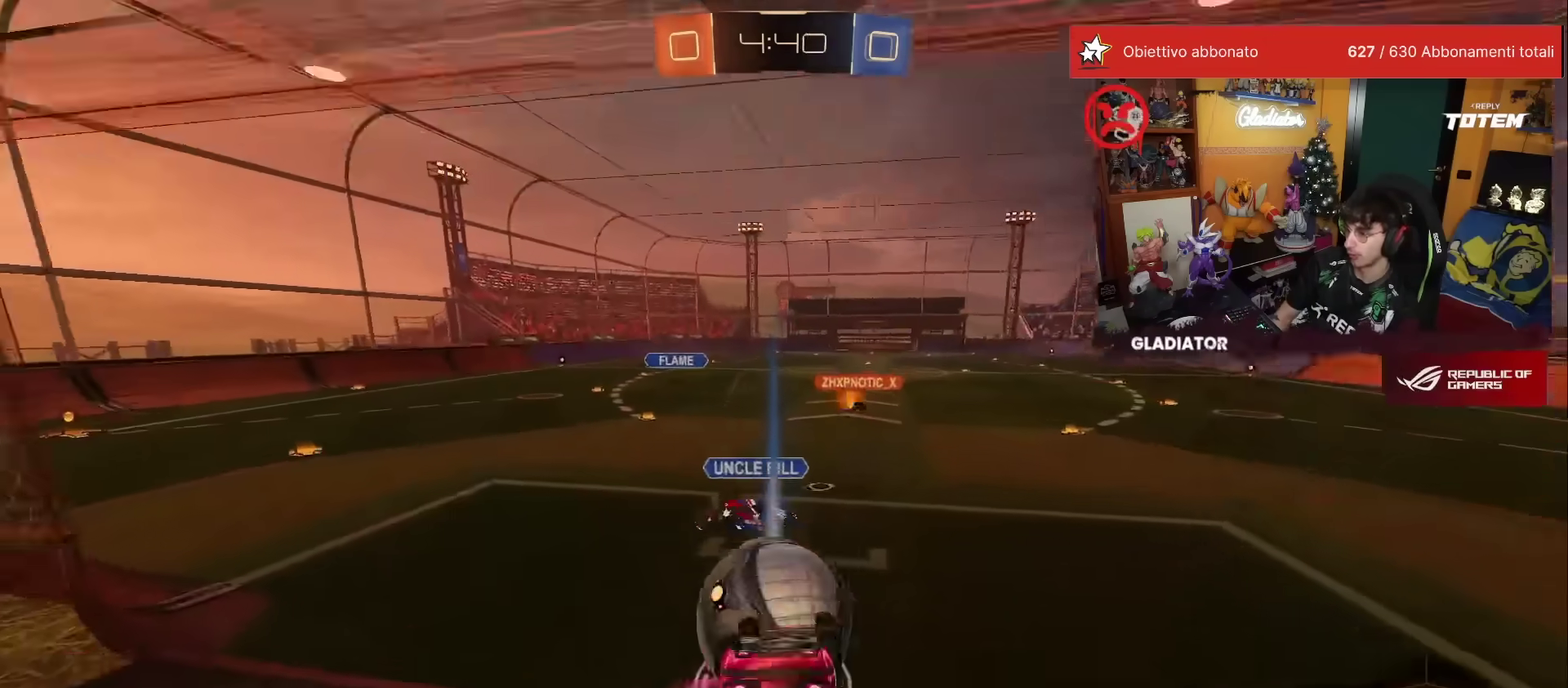
{"buttons": ["R1", "R2"], "left_stick": "down", "events": [[33, "A", "up"], [50, "left_stick", "down"]]}
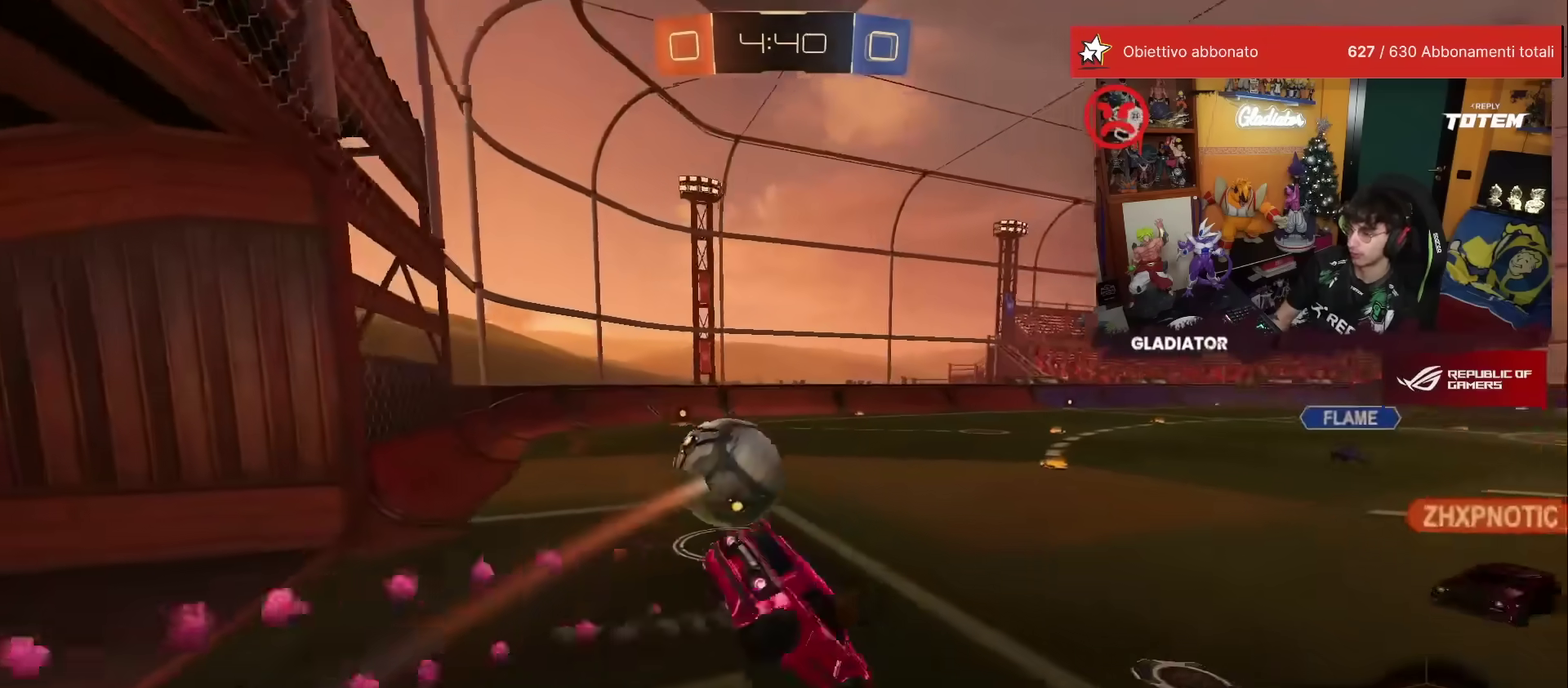
{"buttons": ["R2"], "left_stick": "down", "events": [[17, "R1", "up"], [100, "X", "down"], [200, "L1", "down"], [200, "X", "up"], [200, "left_stick", "down-right"], [400, "left_stick", "down"], [433, "L1", "up"]]}
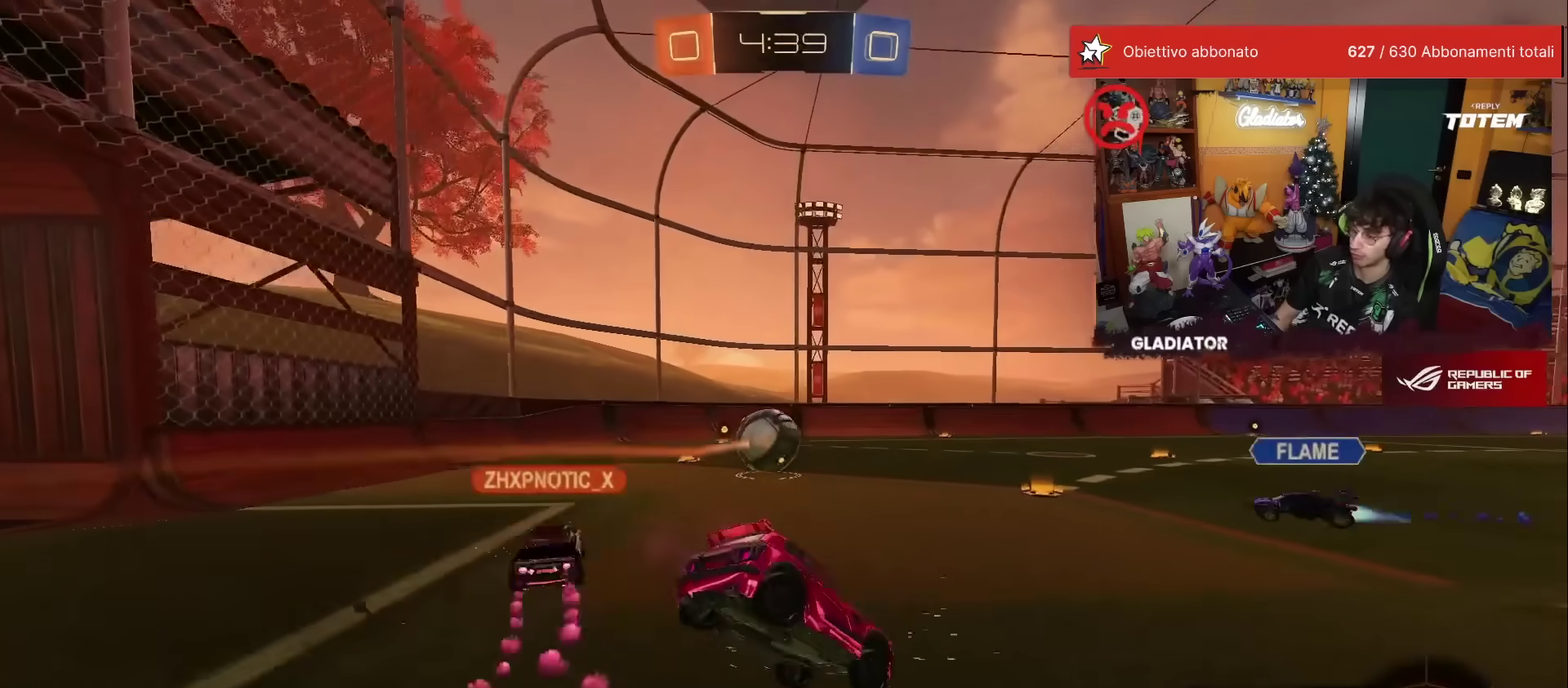
{"buttons": ["R2"], "left_stick": "right", "events": [[83, "left_stick", "down-left"], [183, "left_stick", "center"], [417, "left_stick", "right"]]}
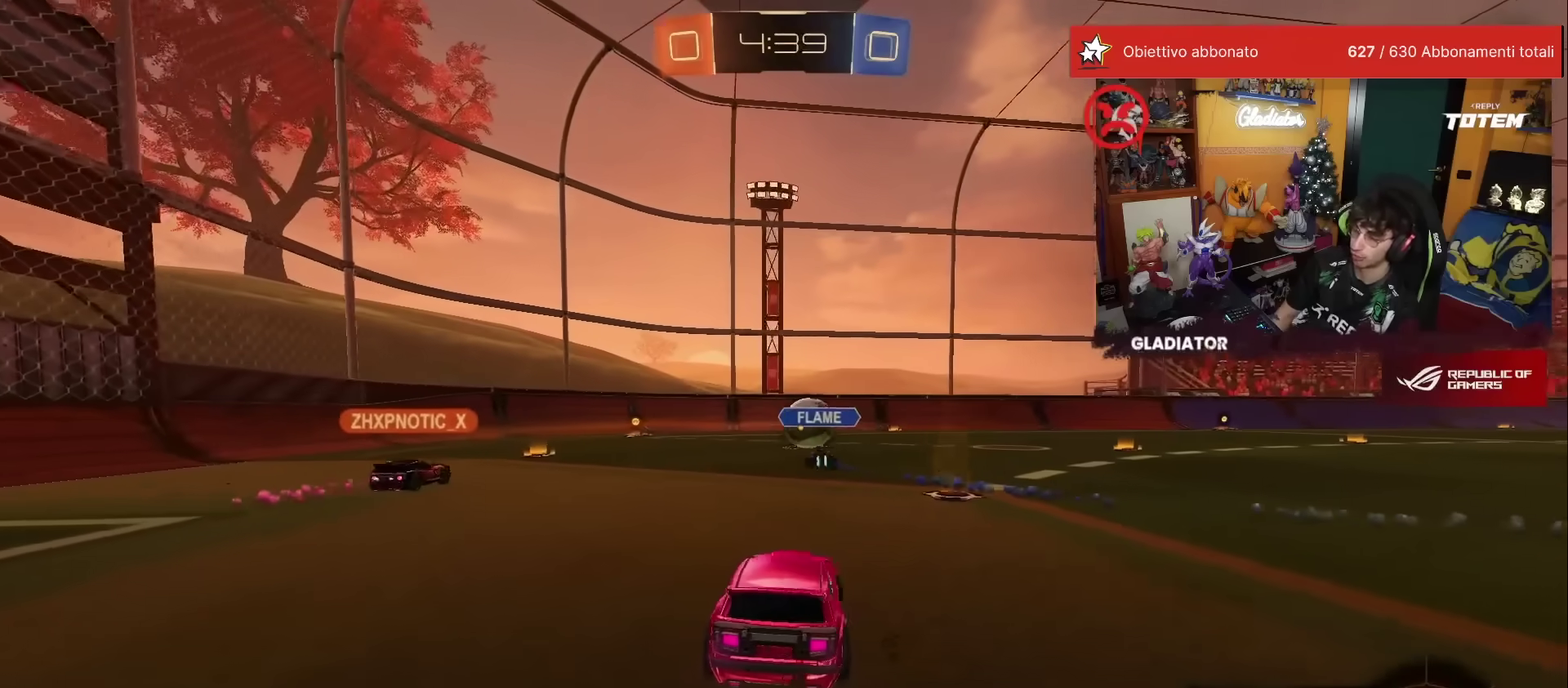
{"buttons": ["R2"], "left_stick": "center", "events": [[33, "left_stick", "up-right"], [100, "left_stick", "up"], [200, "left_stick", "up-right"], [400, "left_stick", "center"]]}
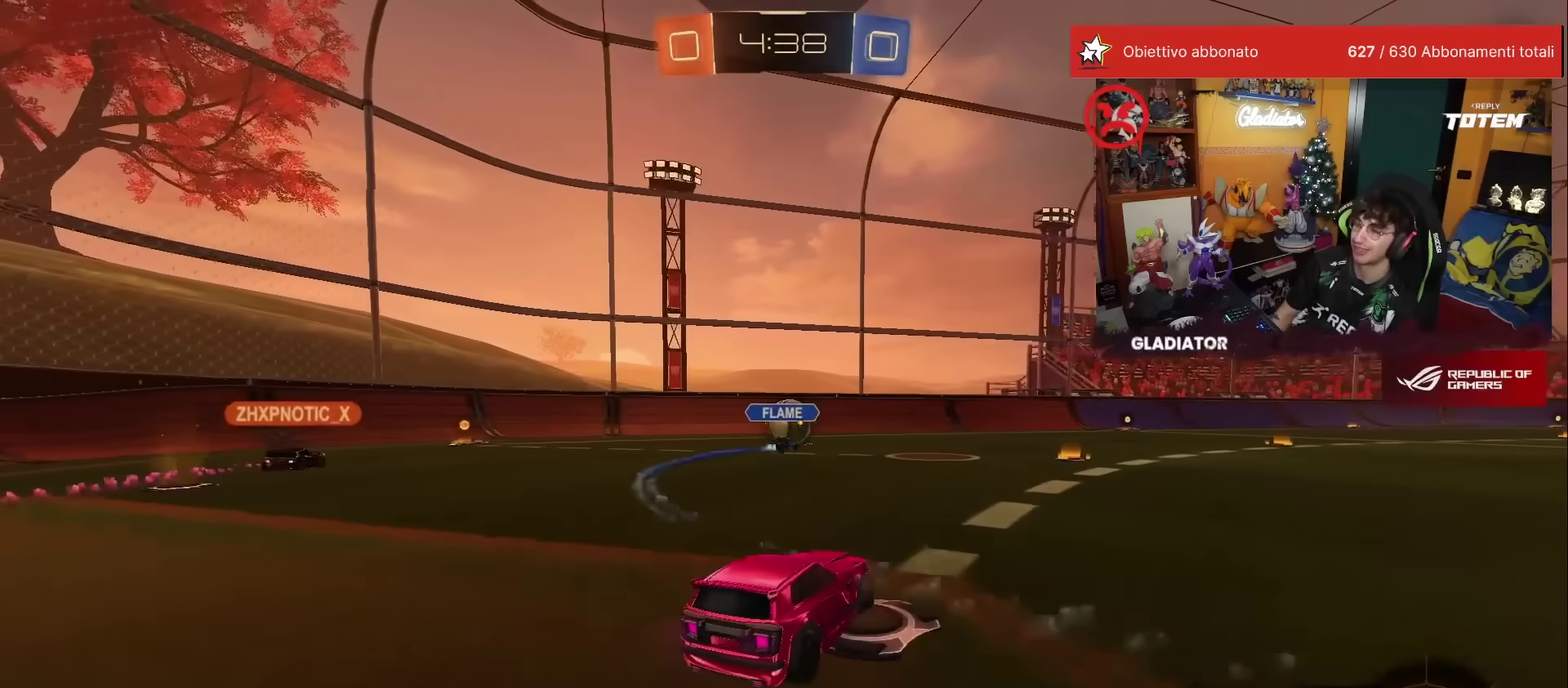
{"buttons": ["R2"], "left_stick": "left", "events": [[67, "left_stick", "left"], [167, "X", "down"], [267, "X", "up"]]}